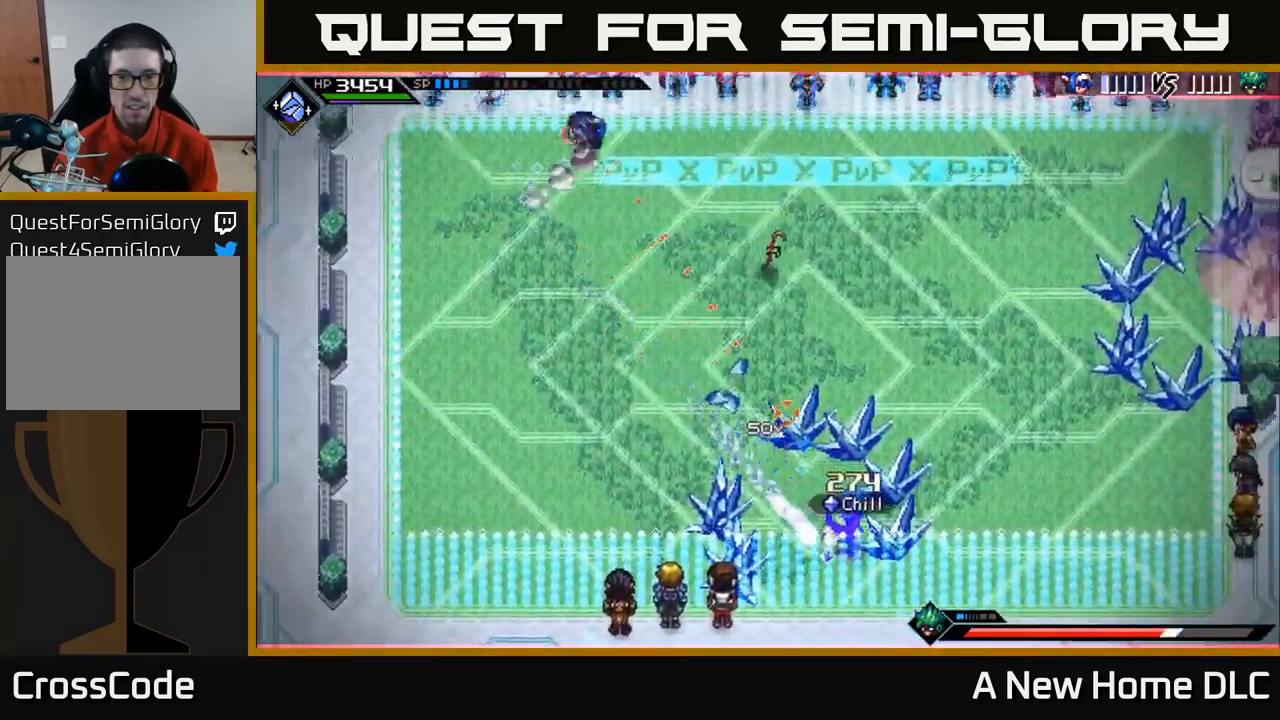
Gameplay with a controller (Xbox layout); each line is a JSON object with the inputs held at the frame after it. "events" lists button and stick changes between this image and that frame as [ms after this image, input, new state], when the widget could be followed in between.
{"buttons": [], "left_stick": "down-left", "right_stick": "down-right", "events": [[33, "L1", "up"], [150, "left_stick", "right"], [383, "R1", "down"], [417, "left_stick", "down-left"], [450, "R1", "up"]]}
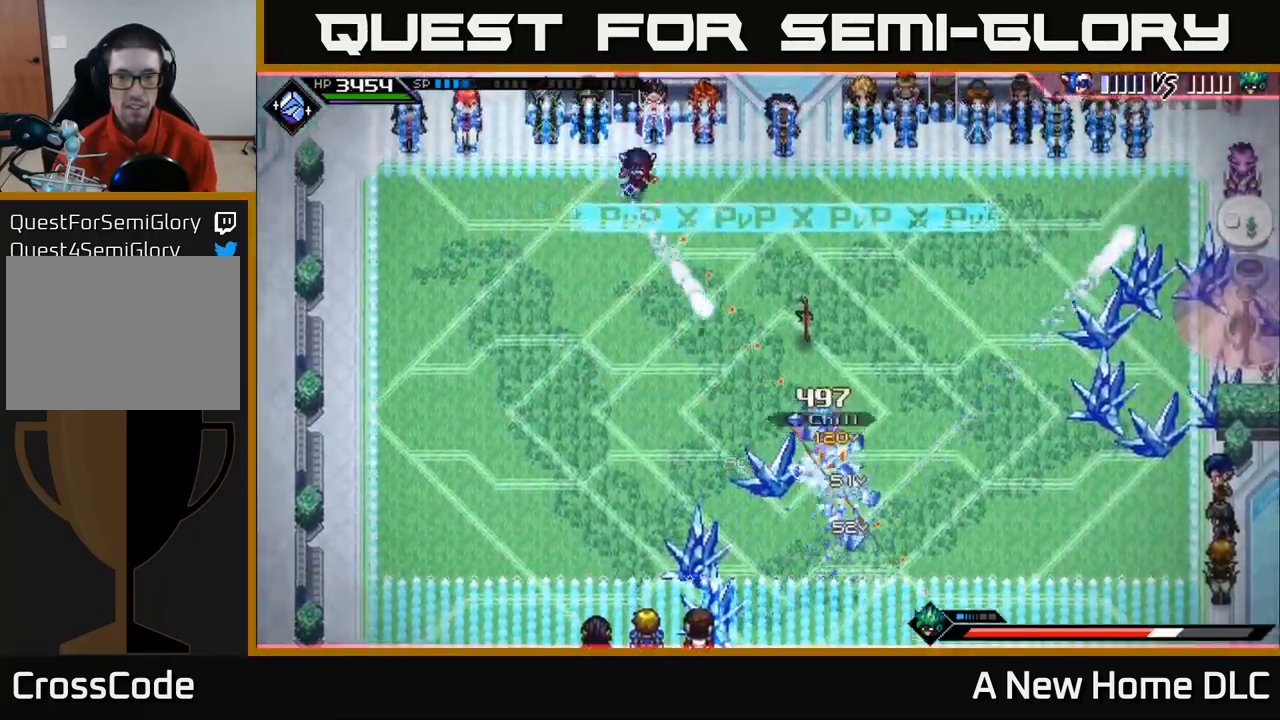
{"buttons": [], "left_stick": "down-left", "right_stick": "down-right", "events": []}
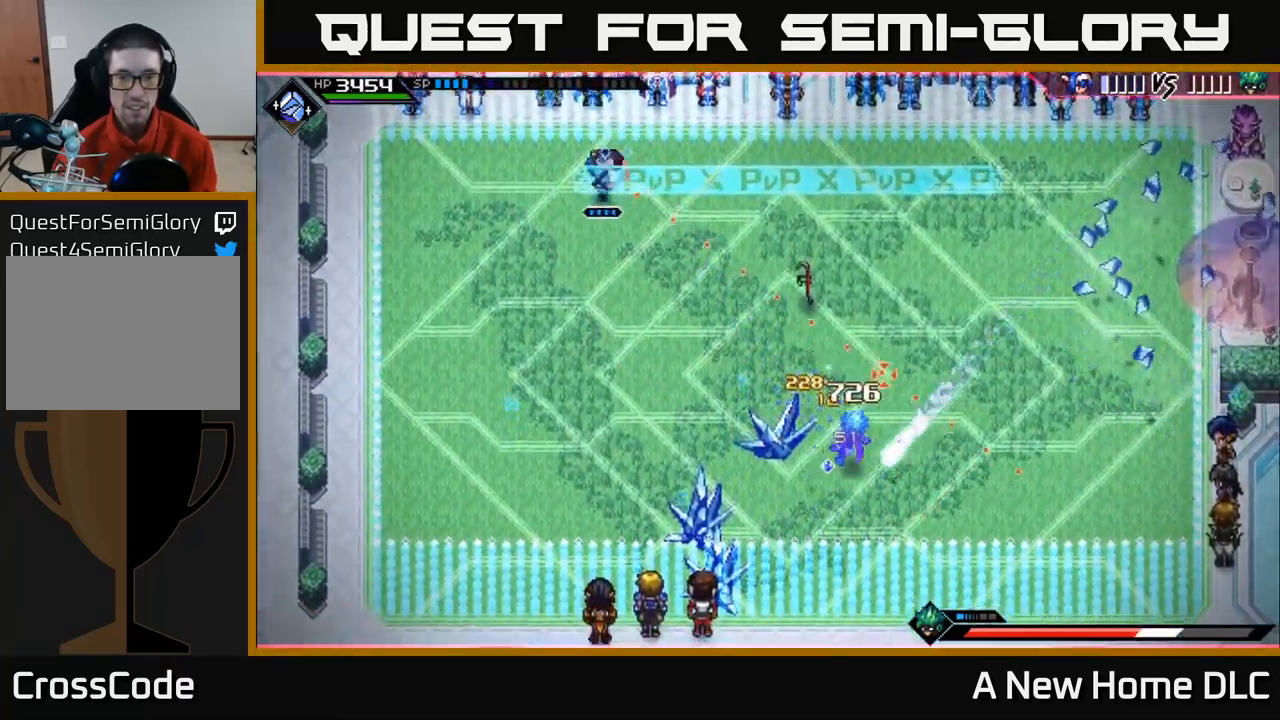
{"buttons": ["R2"], "left_stick": "center", "right_stick": "down-right", "events": [[33, "R1", "down"], [150, "R1", "up"], [283, "R2", "down"], [333, "left_stick", "center"]]}
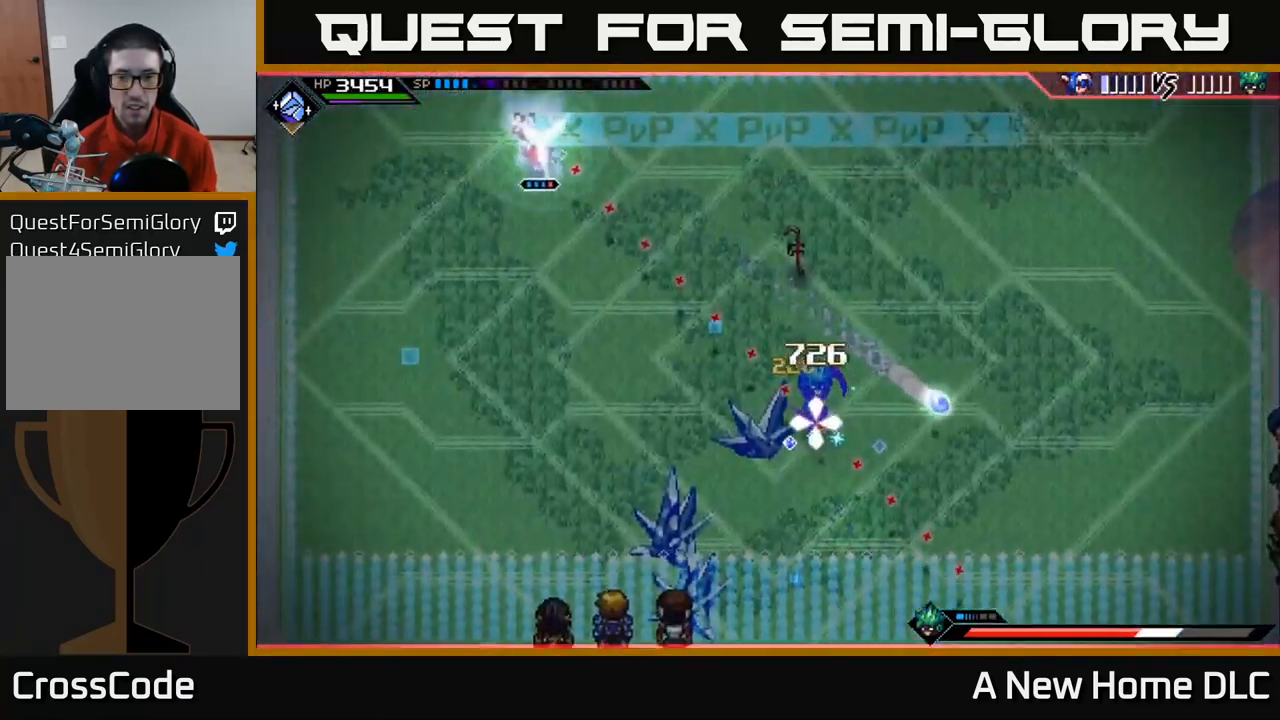
{"buttons": [], "left_stick": "center", "right_stick": "down-right", "events": [[466, "R2", "up"]]}
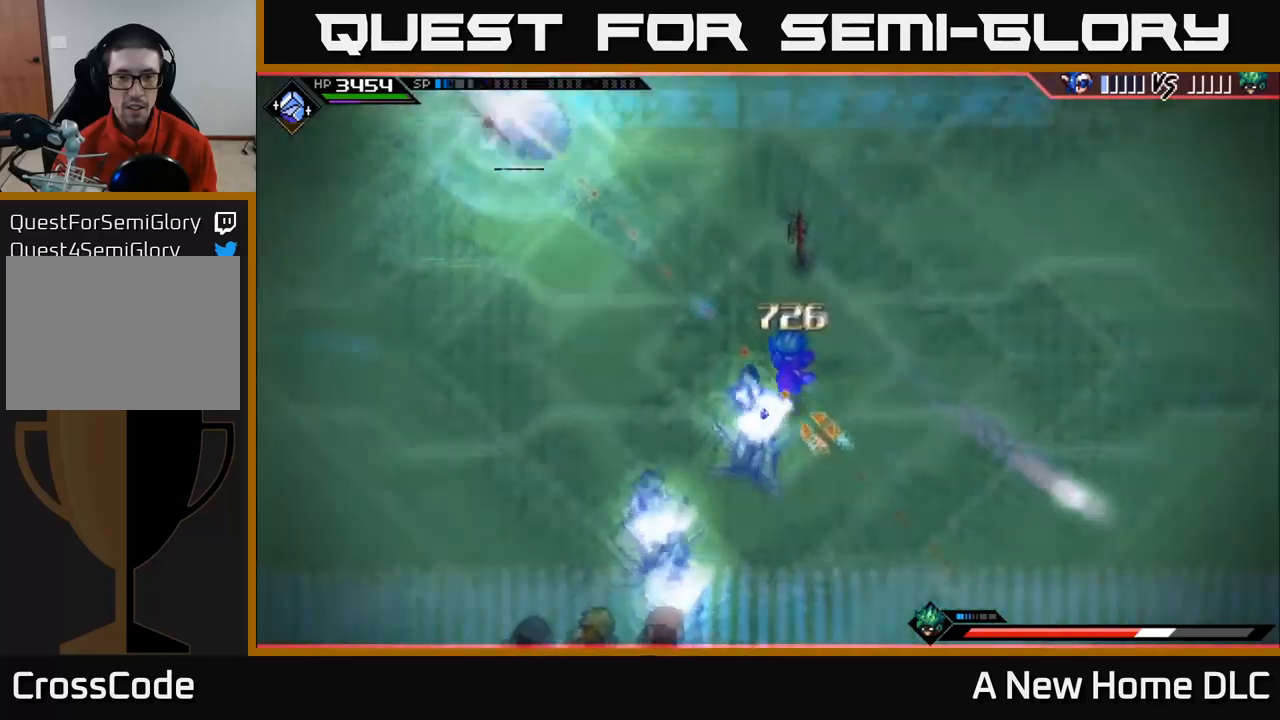
{"buttons": [], "left_stick": "down", "right_stick": "down-right", "events": [[317, "left_stick", "down"]]}
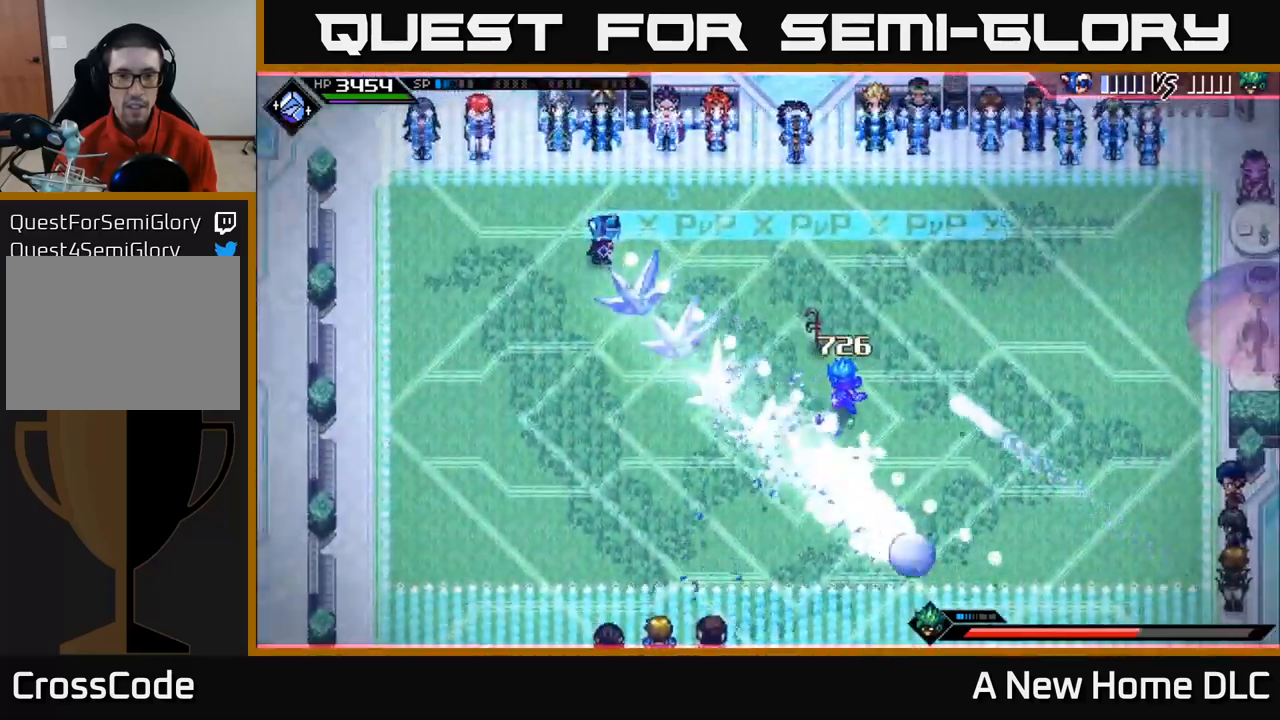
{"buttons": [], "left_stick": "down", "right_stick": "right", "events": [[150, "right_stick", "right"], [184, "R1", "down"], [367, "R1", "up"]]}
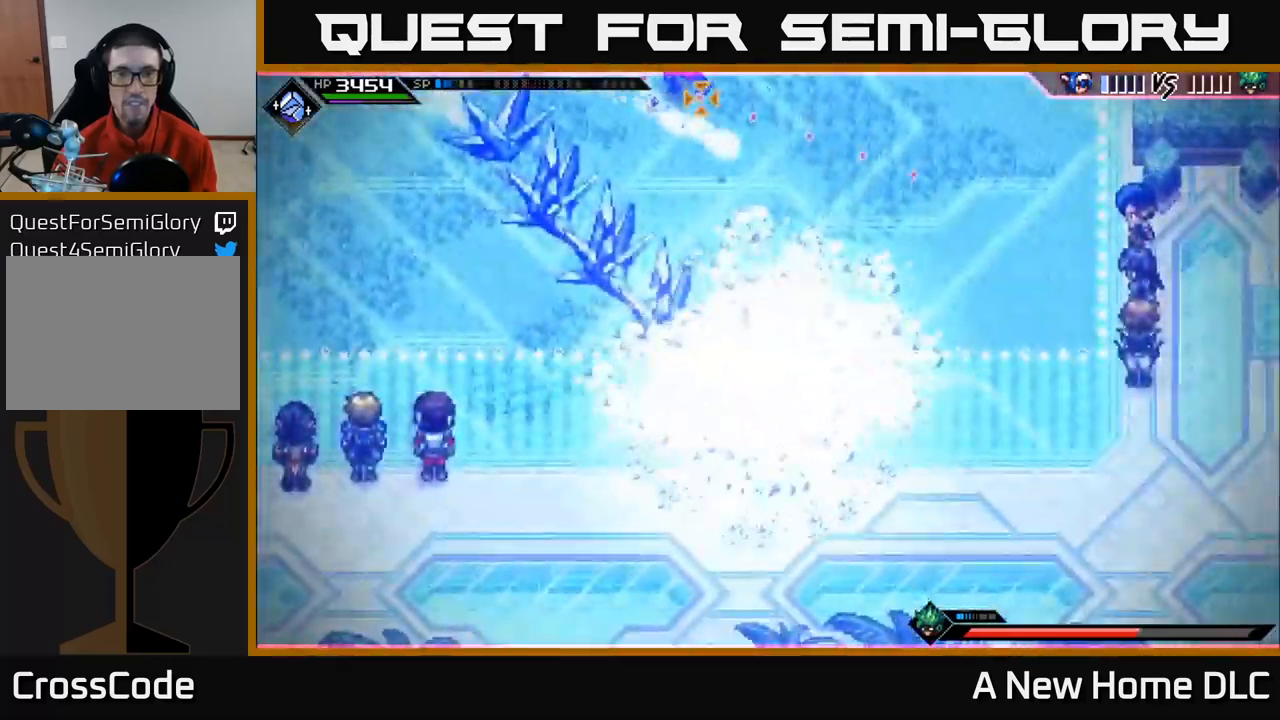
{"buttons": ["L1"], "left_stick": "down", "right_stick": "center", "events": [[217, "L1", "down"], [300, "L1", "up"], [367, "right_stick", "center"], [400, "L1", "down"]]}
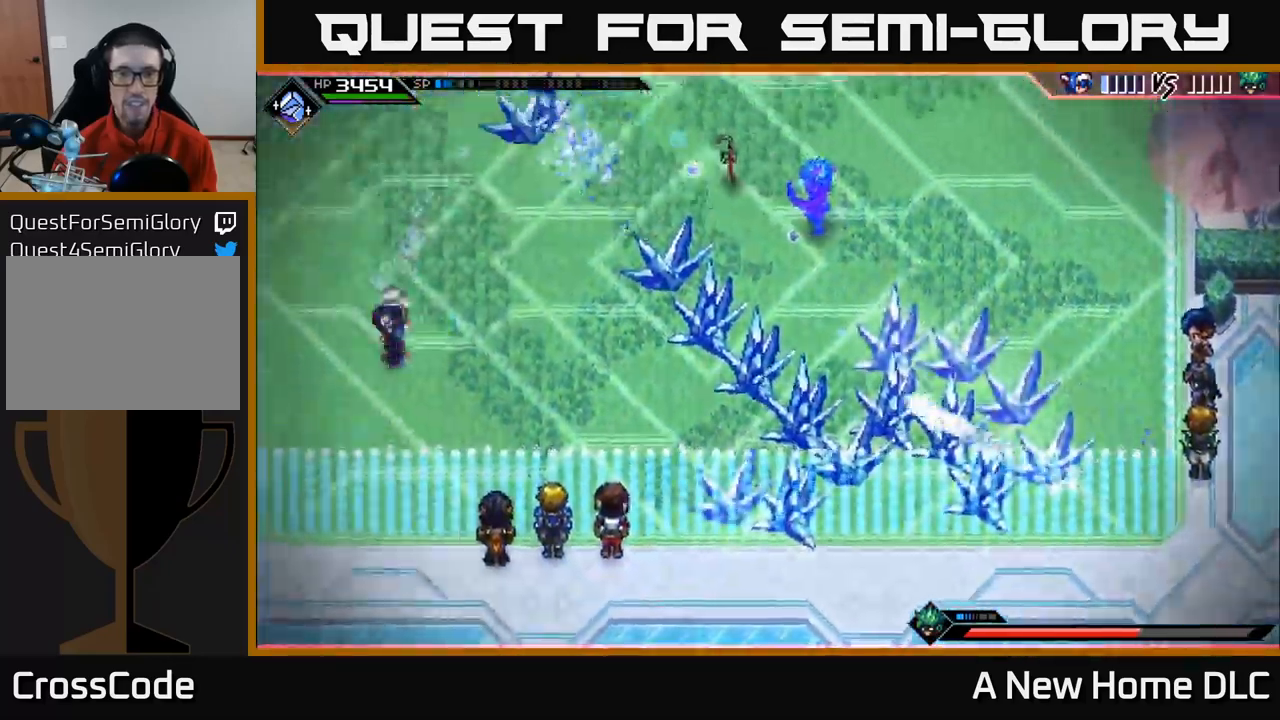
{"buttons": [], "left_stick": "down-right", "right_stick": "center", "events": [[17, "L1", "up"], [167, "left_stick", "down-right"]]}
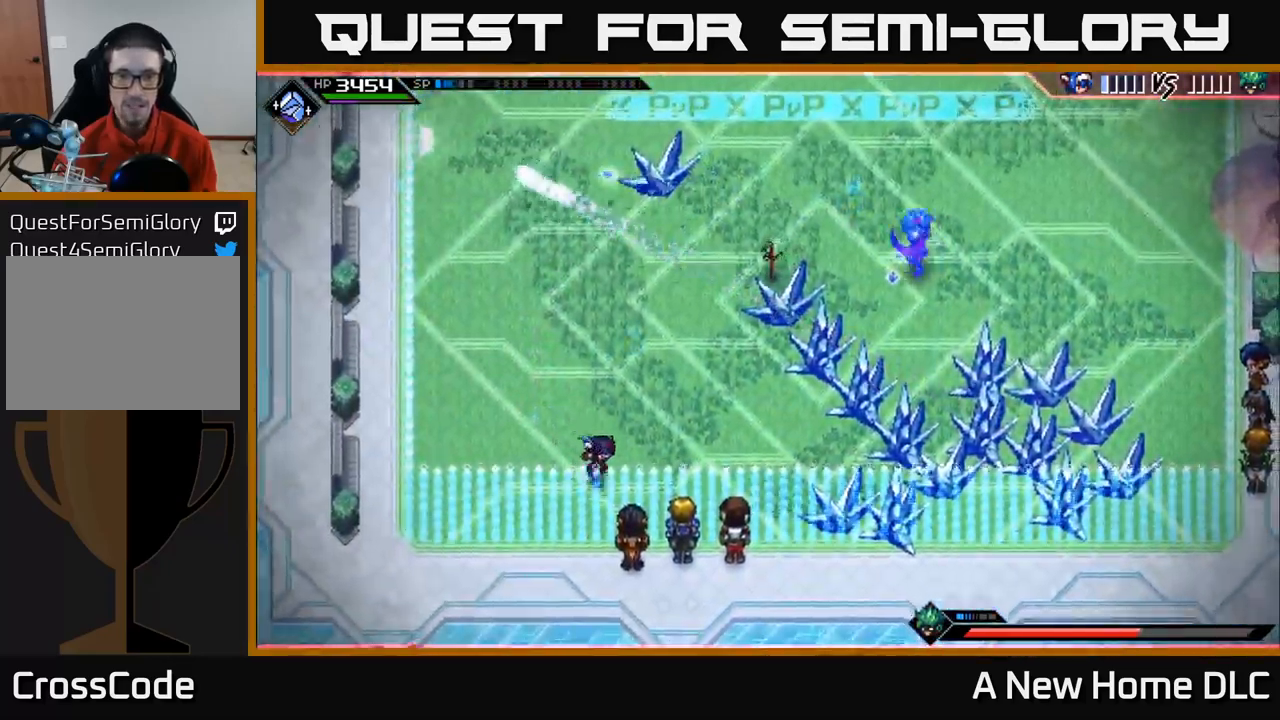
{"buttons": [], "left_stick": "right", "right_stick": "center", "events": [[100, "left_stick", "right"]]}
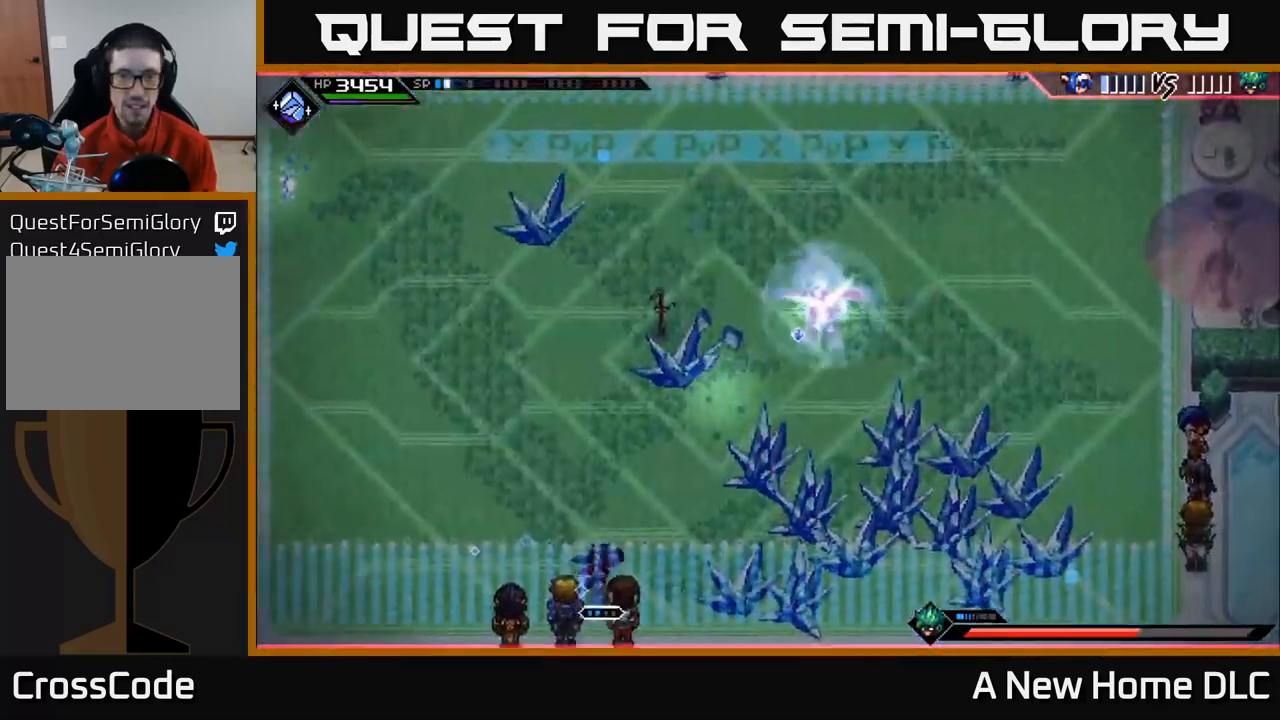
{"buttons": [], "left_stick": "right", "right_stick": "center", "events": []}
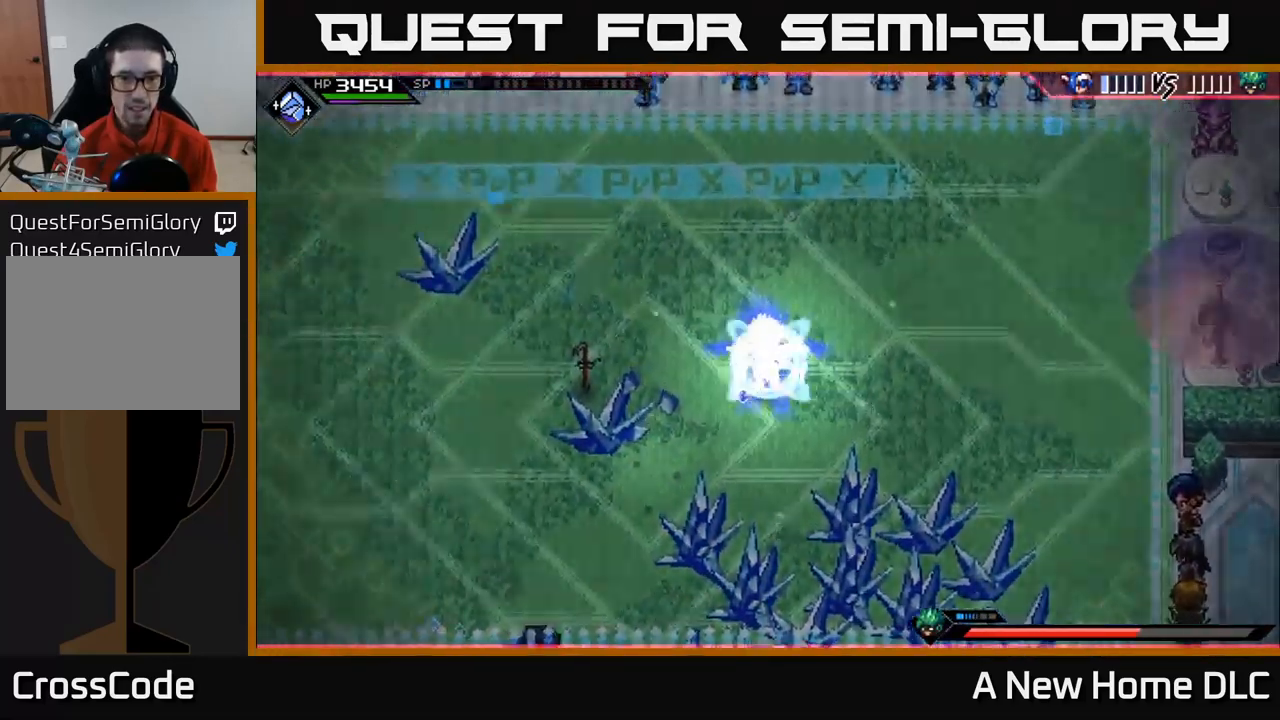
{"buttons": [], "left_stick": "right", "right_stick": "center", "events": [[184, "L1", "down"], [300, "L1", "up"], [400, "L1", "down"], [484, "L1", "up"]]}
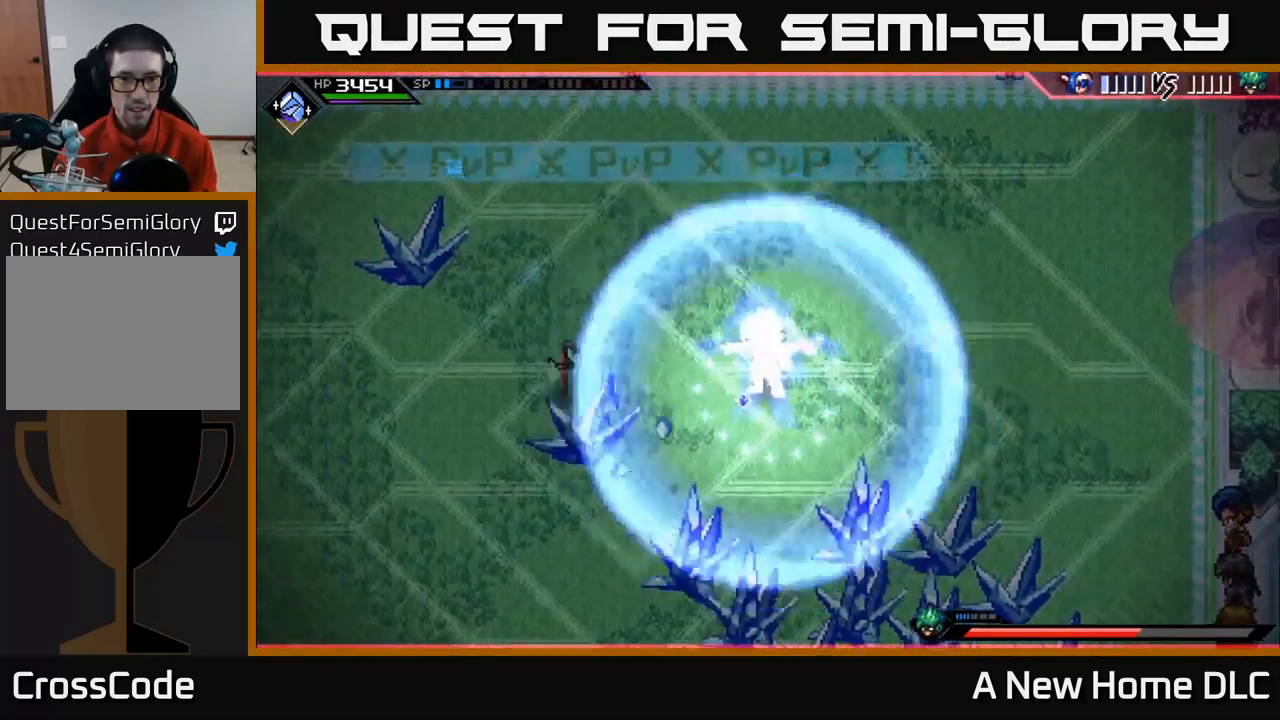
{"buttons": ["L1"], "left_stick": "right", "right_stick": "center", "events": [[334, "L1", "down"], [384, "L1", "up"], [484, "L1", "down"]]}
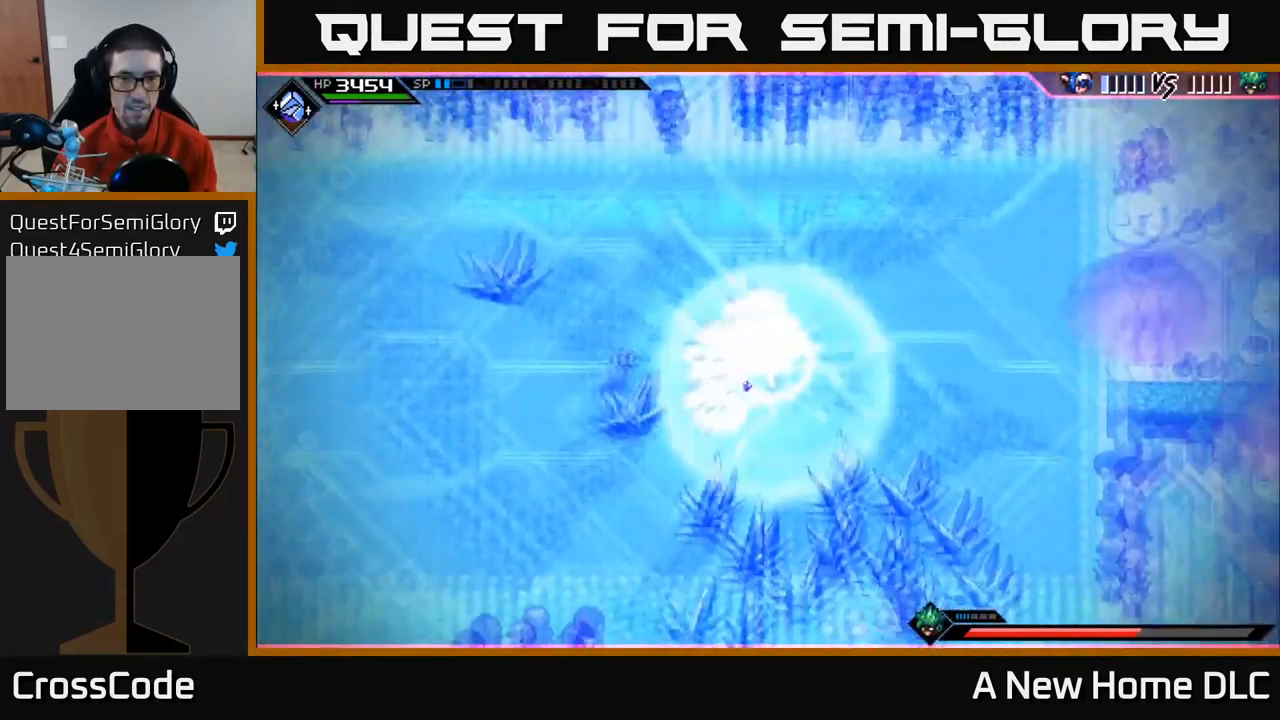
{"buttons": ["L1"], "left_stick": "right", "right_stick": "center", "events": [[67, "L1", "up"], [150, "L1", "down"], [234, "L1", "up"], [317, "L1", "down"], [384, "L1", "up"], [467, "L1", "down"]]}
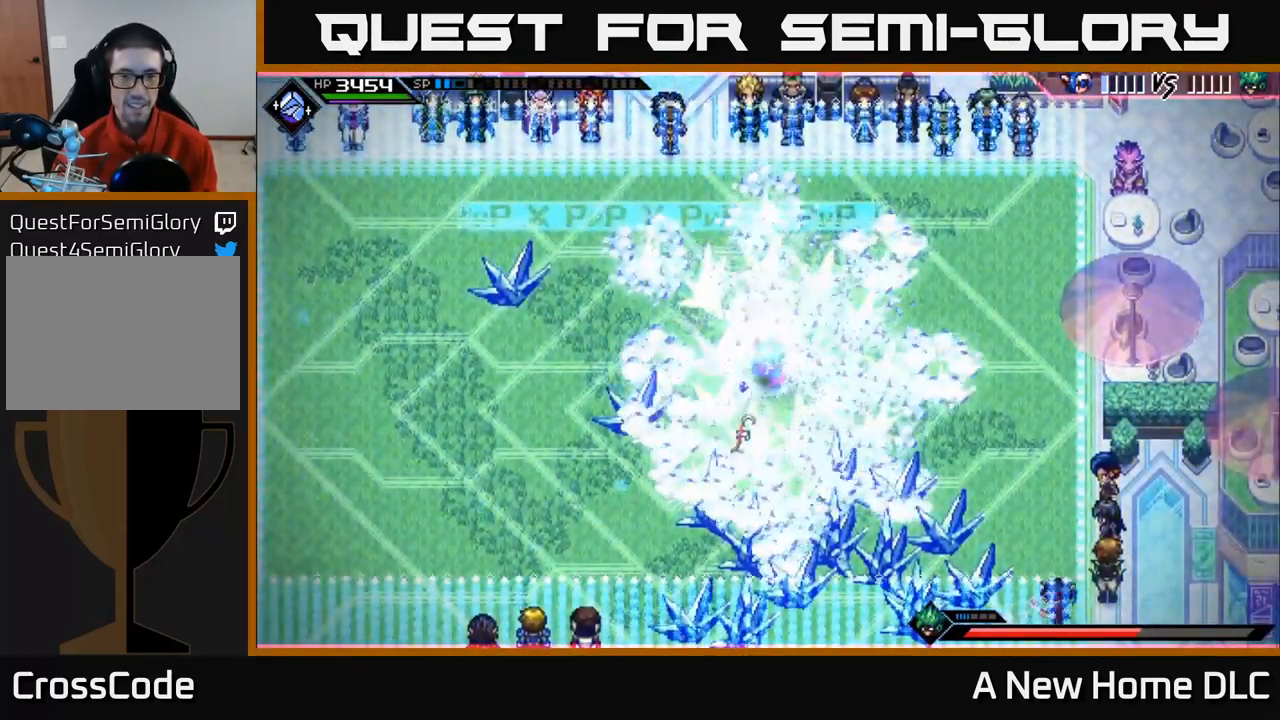
{"buttons": [], "left_stick": "right", "right_stick": "center", "events": [[34, "L1", "up"], [117, "L1", "down"], [184, "L1", "up"]]}
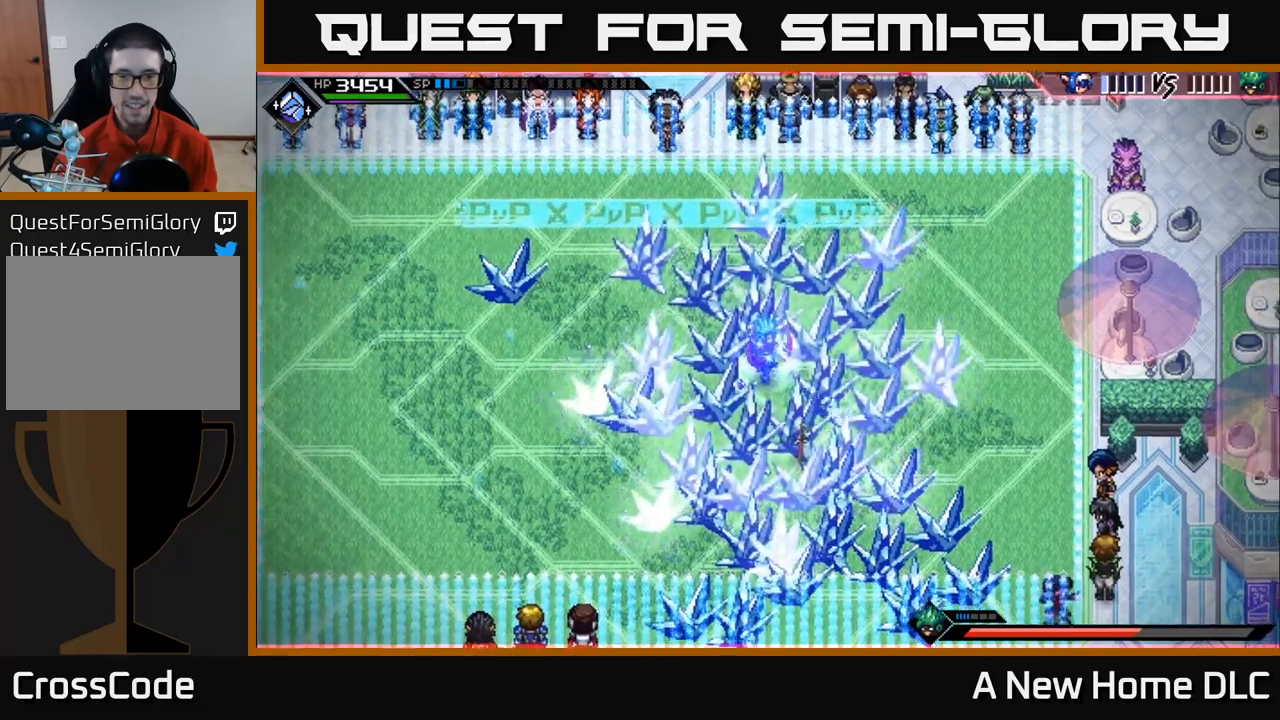
{"buttons": [], "left_stick": "up", "right_stick": "center", "events": [[50, "left_stick", "up"]]}
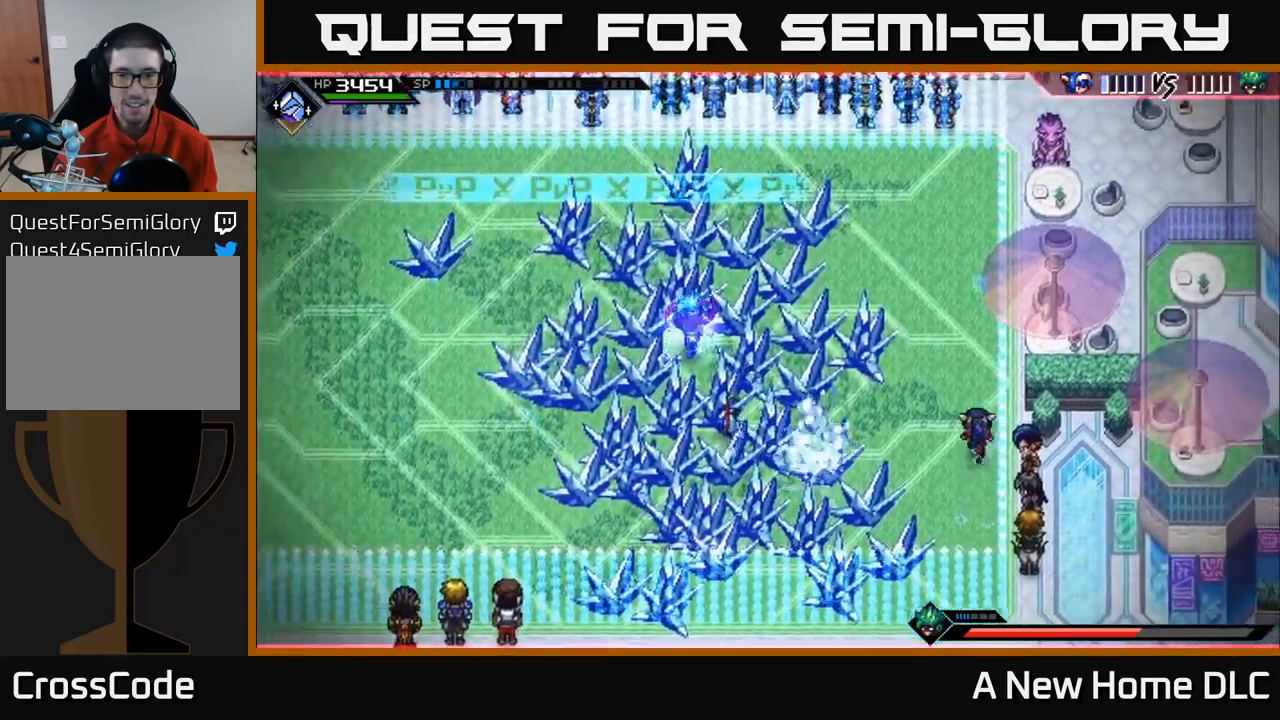
{"buttons": [], "left_stick": "up", "right_stick": "down-left", "events": [[66, "left_stick", "up-right"], [216, "left_stick", "up"], [250, "L1", "down"], [466, "L1", "up"], [500, "right_stick", "down-left"]]}
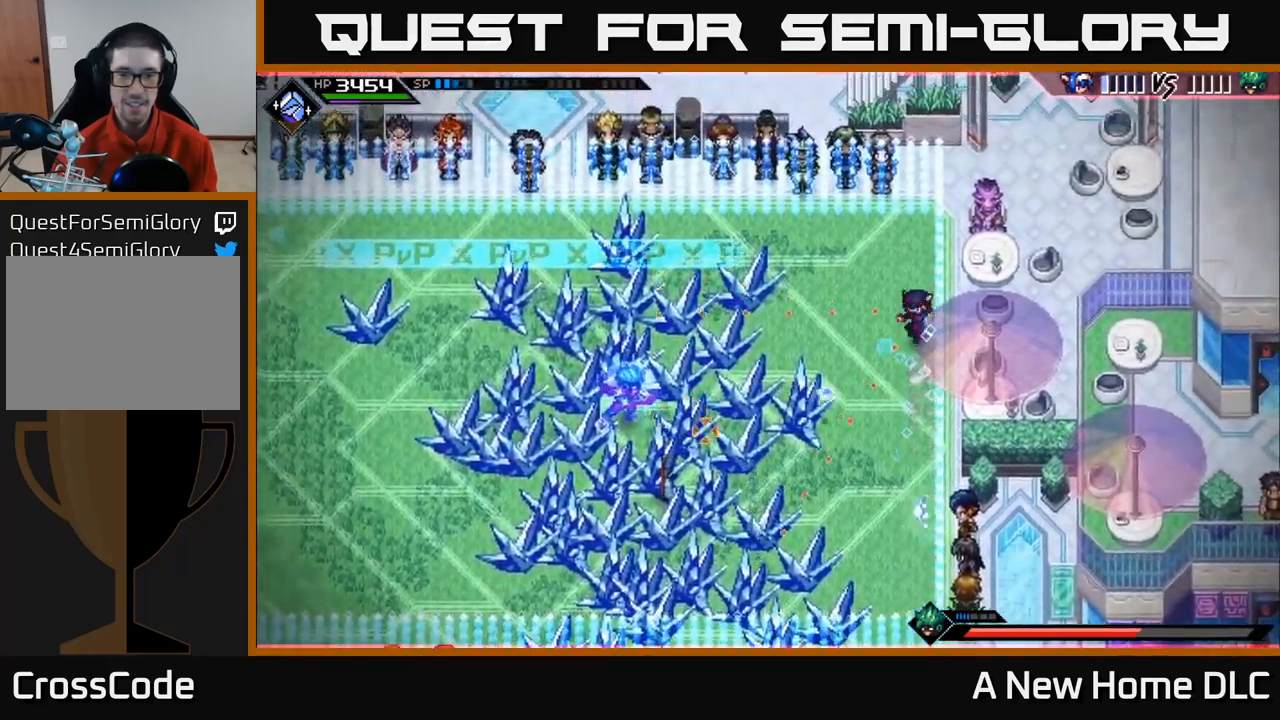
{"buttons": ["R2"], "left_stick": "center", "right_stick": "down-left", "events": [[66, "L1", "down"], [183, "L1", "up"], [183, "left_stick", "up-left"], [366, "R2", "down"], [466, "left_stick", "center"]]}
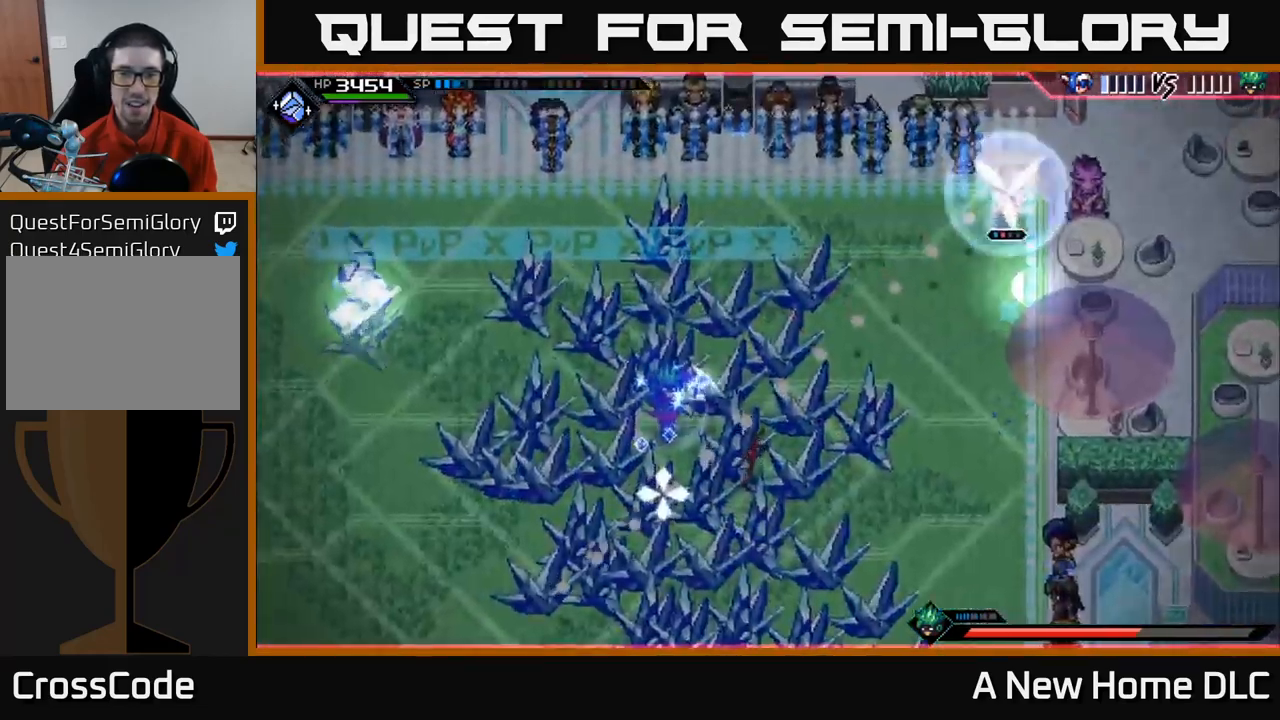
{"buttons": [], "left_stick": "left", "right_stick": "down-left", "events": [[466, "R2", "up"], [500, "left_stick", "left"]]}
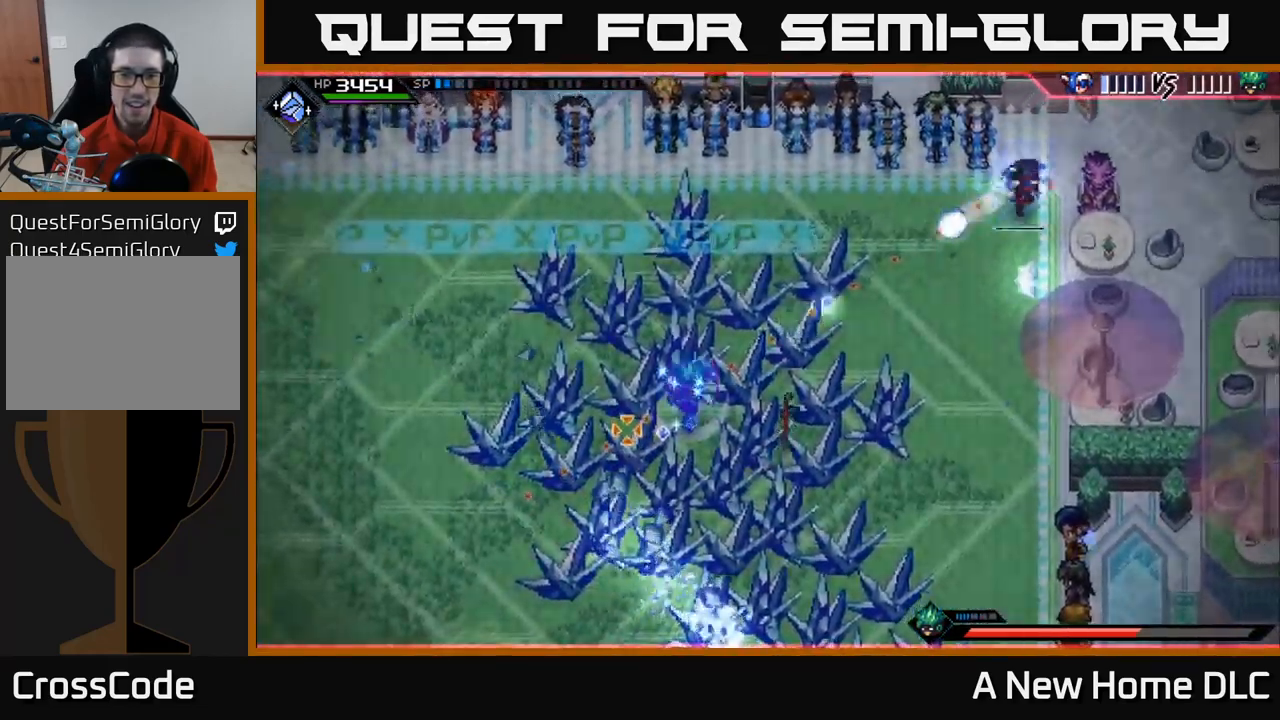
{"buttons": ["L1"], "left_stick": "left", "right_stick": "down-left", "events": [[200, "left_stick", "up-left"], [216, "L1", "down"], [350, "L1", "up"], [400, "left_stick", "left"], [416, "L1", "down"]]}
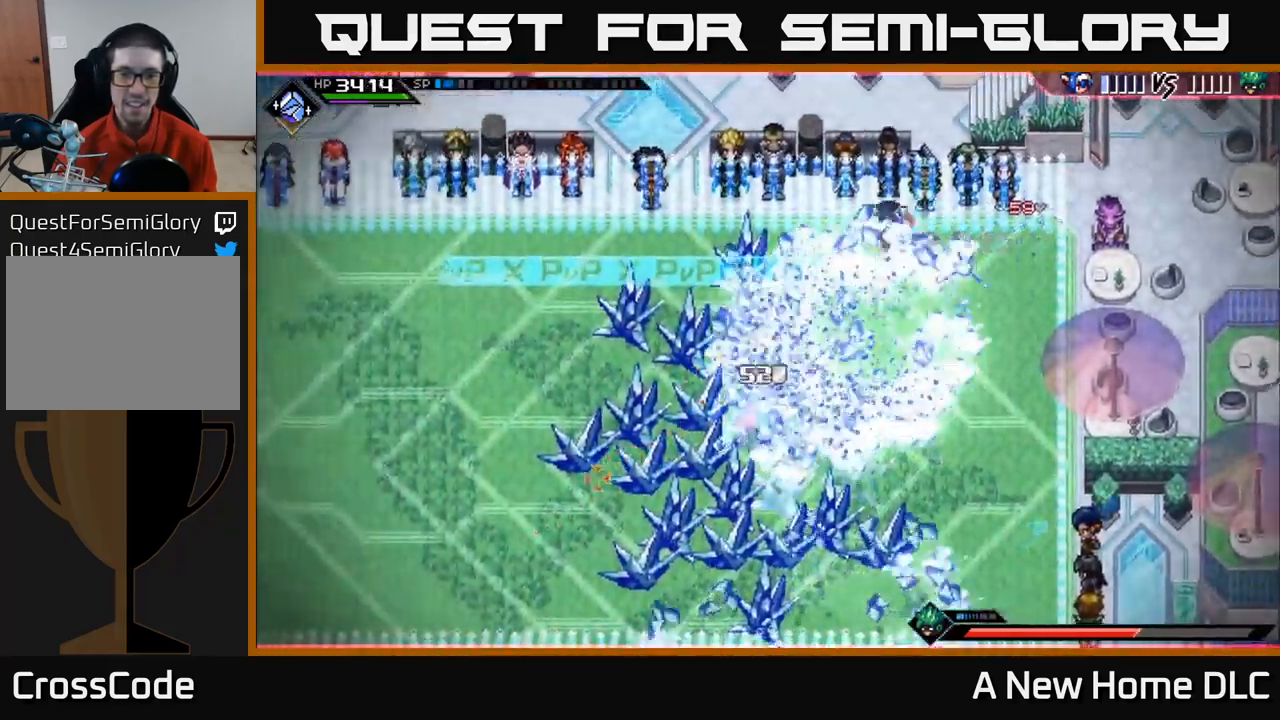
{"buttons": [], "left_stick": "up", "right_stick": "down", "events": [[16, "L1", "up"], [133, "left_stick", "center"], [283, "R1", "down"], [300, "right_stick", "down"], [366, "left_stick", "up"], [483, "R1", "up"]]}
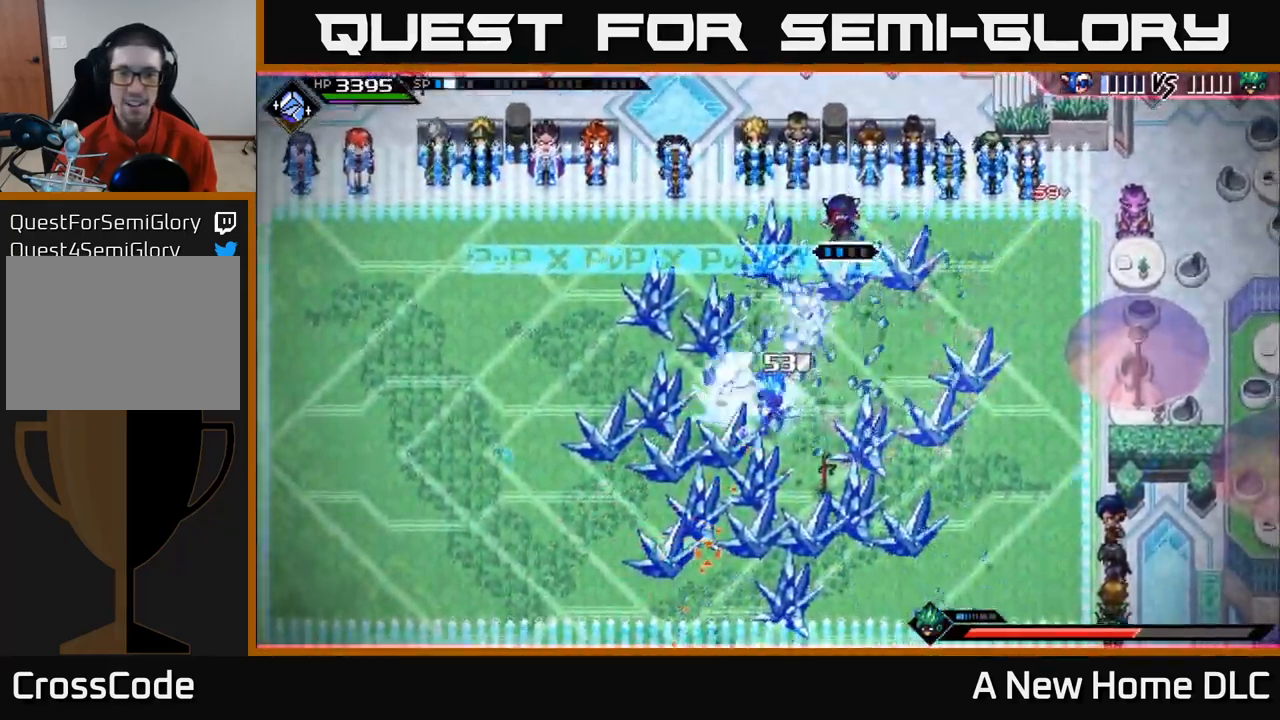
{"buttons": ["L1"], "left_stick": "left", "right_stick": "down", "events": [[66, "left_stick", "up-left"], [100, "L1", "down"], [216, "left_stick", "left"], [233, "L1", "up"], [283, "L1", "down"], [383, "L1", "up"], [466, "L1", "down"]]}
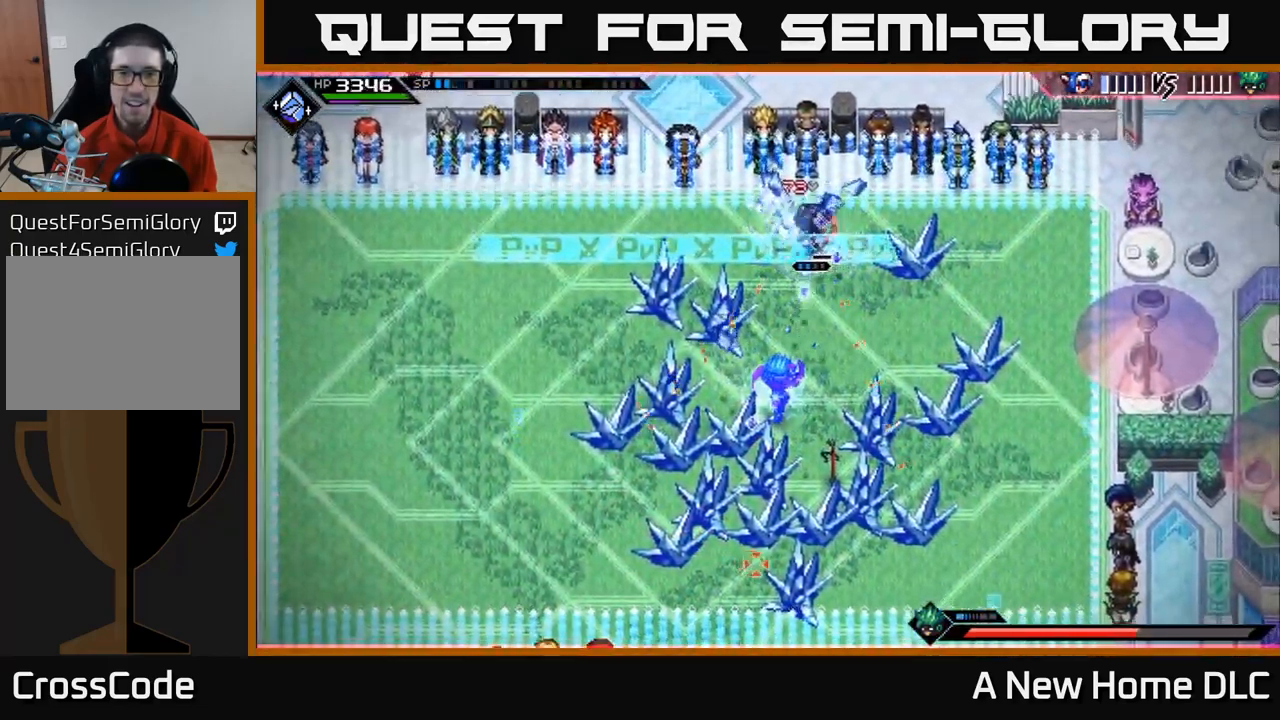
{"buttons": ["L1"], "left_stick": "left", "right_stick": "down", "events": [[50, "L1", "up"], [116, "L1", "down"], [216, "L1", "up"], [283, "L1", "down"], [383, "L1", "up"], [466, "L1", "down"]]}
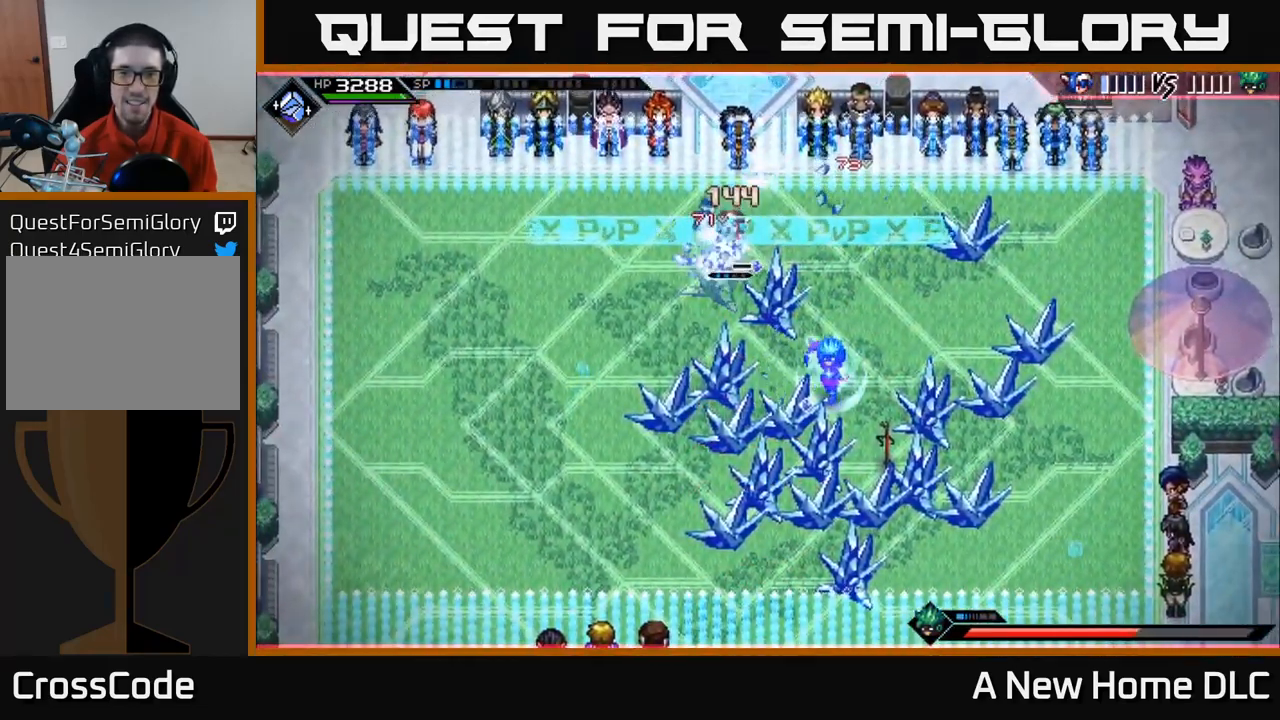
{"buttons": ["L1"], "left_stick": "down-left", "right_stick": "down-right", "events": [[33, "left_stick", "down-left"], [50, "right_stick", "down-right"], [66, "L1", "up"], [300, "L1", "down"], [416, "L1", "up"], [483, "L1", "down"]]}
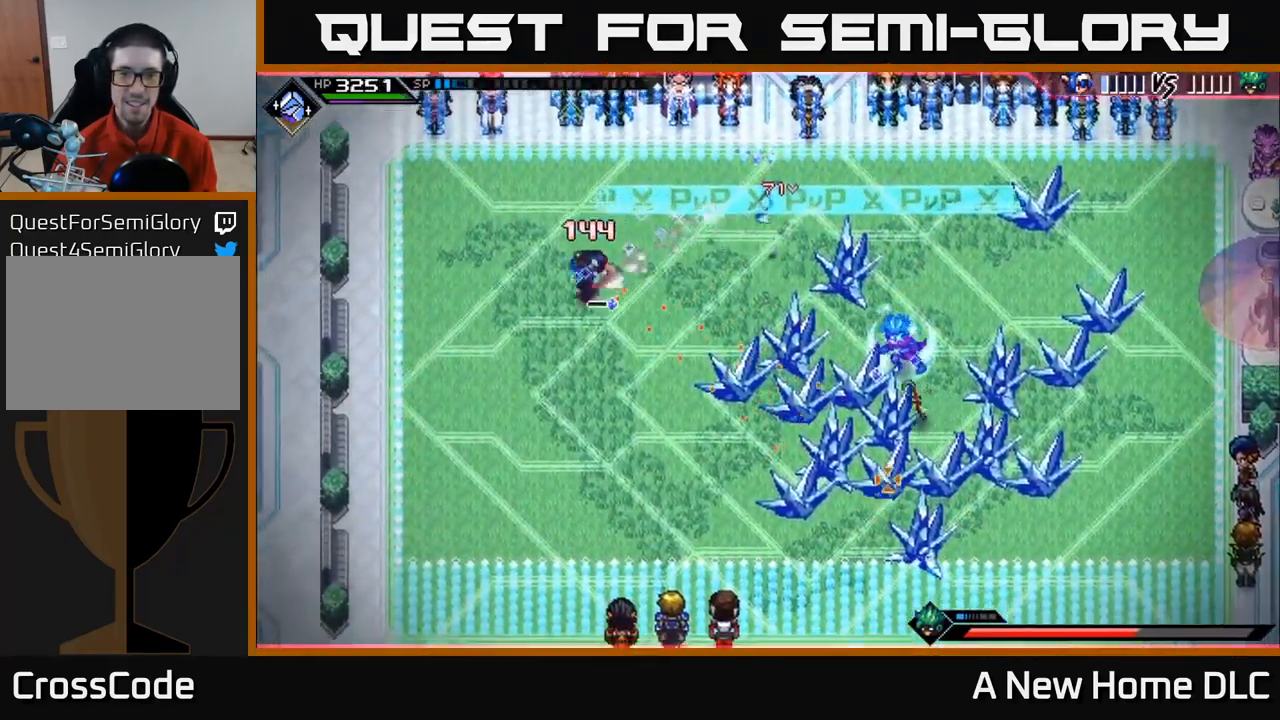
{"buttons": ["R2"], "left_stick": "center", "right_stick": "right", "events": [[83, "L1", "up"], [133, "right_stick", "right"], [183, "R2", "down"], [267, "left_stick", "center"]]}
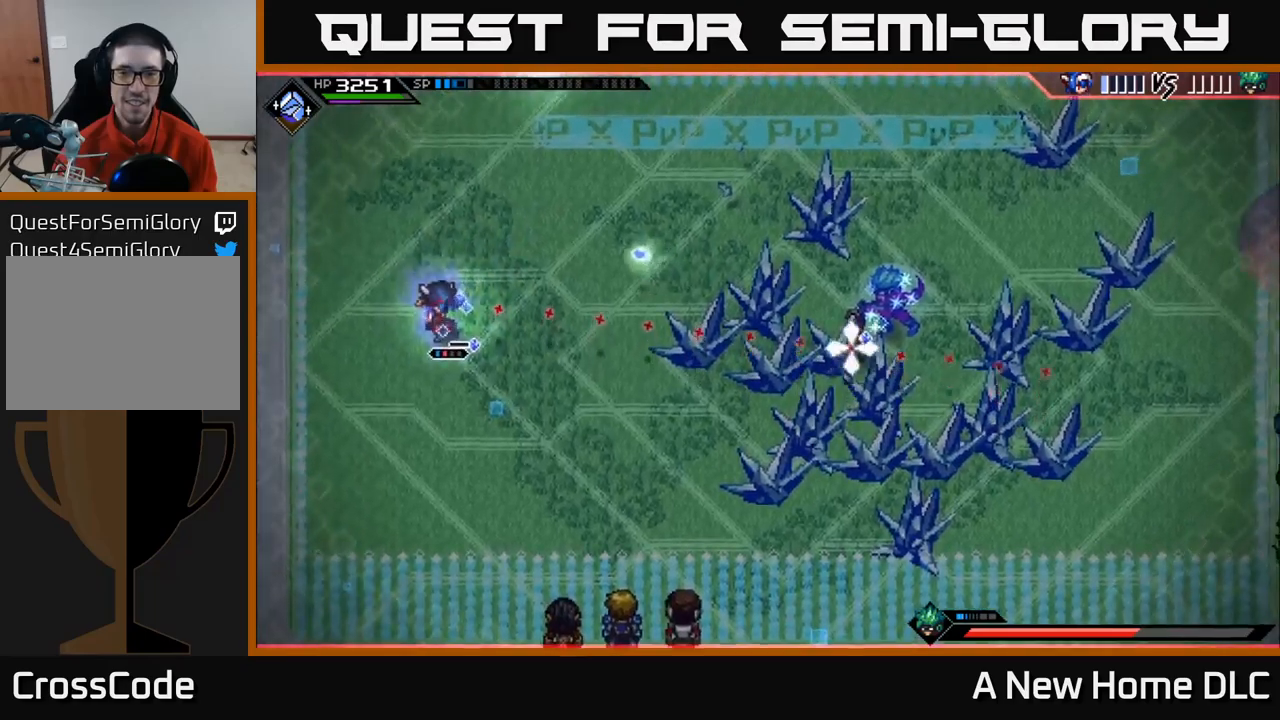
{"buttons": ["L1"], "left_stick": "down", "right_stick": "right", "events": [[317, "R2", "up"], [333, "left_stick", "down"], [450, "L1", "down"]]}
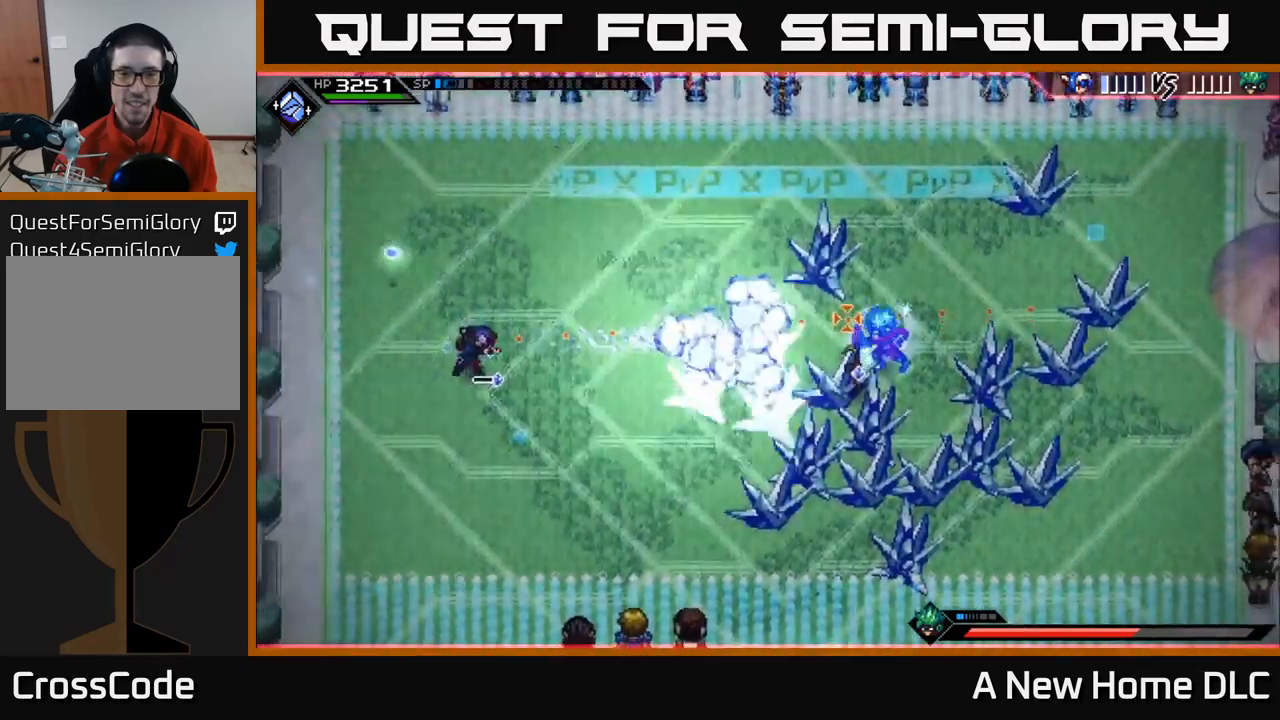
{"buttons": [], "left_stick": "down", "right_stick": "right", "events": [[33, "L1", "up"], [133, "L1", "down"], [233, "L1", "up"]]}
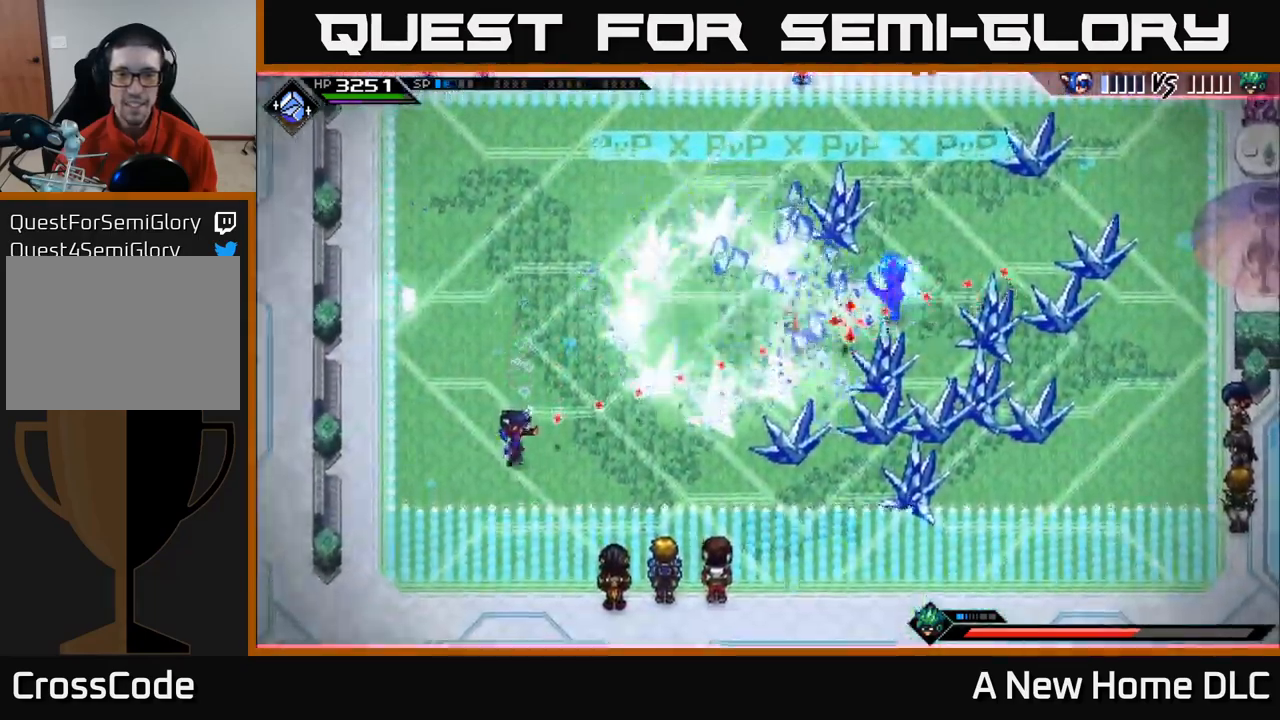
{"buttons": [], "left_stick": "up", "right_stick": "right", "events": [[67, "R1", "down"], [83, "left_stick", "center"], [233, "R1", "up"], [267, "left_stick", "up-left"], [300, "L1", "down"], [350, "left_stick", "up"], [433, "L1", "up"]]}
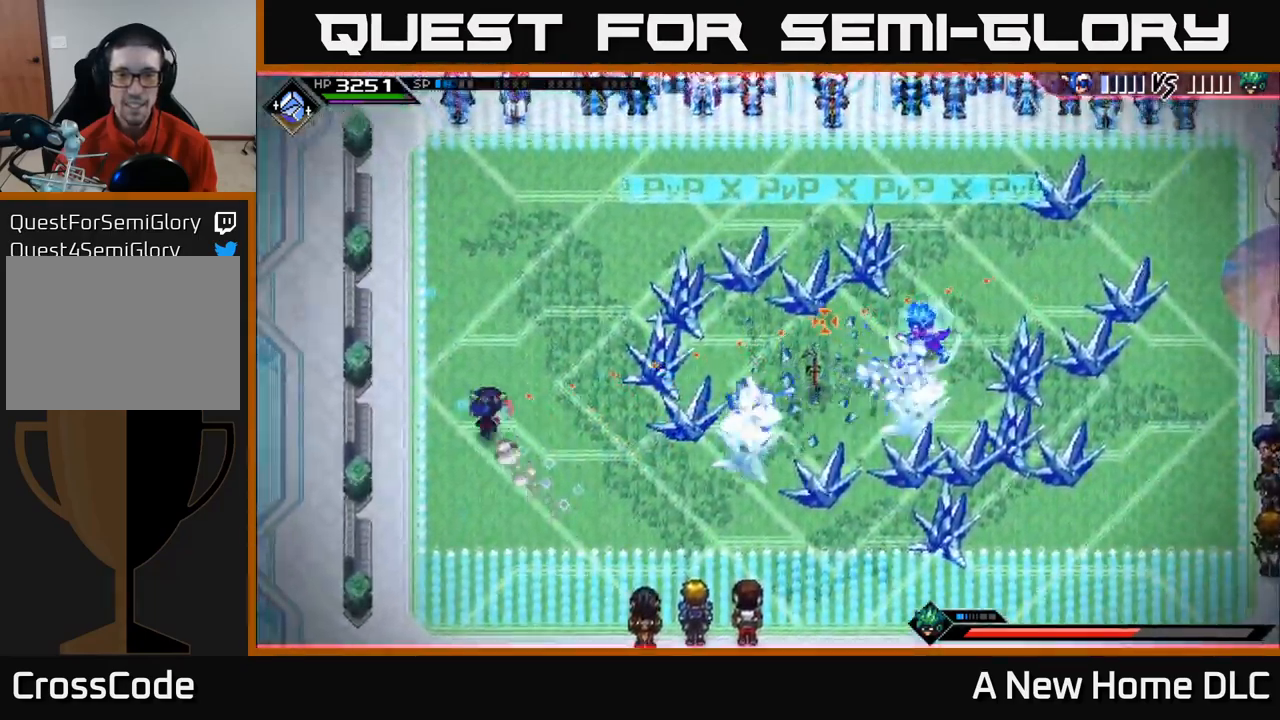
{"buttons": ["L1"], "left_stick": "up", "right_stick": "right", "events": [[233, "R1", "down"], [233, "left_stick", "center"], [383, "R1", "up"], [450, "left_stick", "up"], [500, "L1", "down"]]}
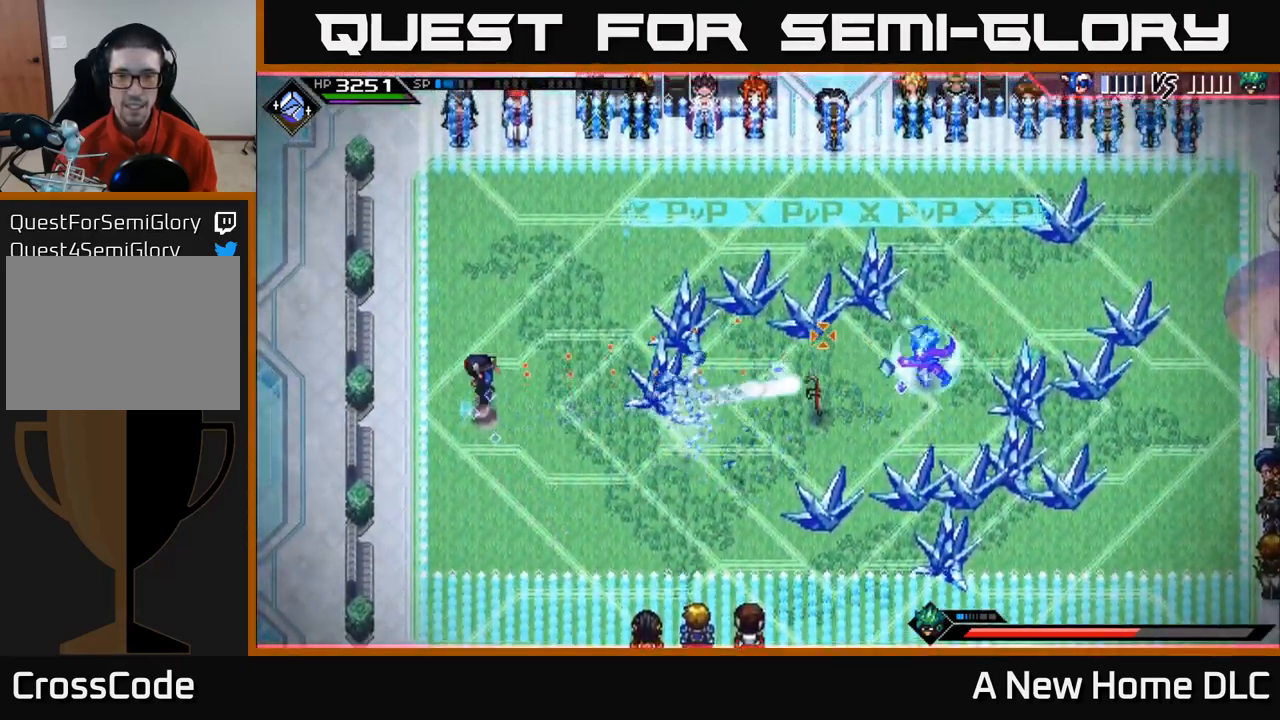
{"buttons": ["R1"], "left_stick": "up-right", "right_stick": "right", "events": [[100, "R1", "down"], [167, "L1", "up"], [250, "left_stick", "up-right"]]}